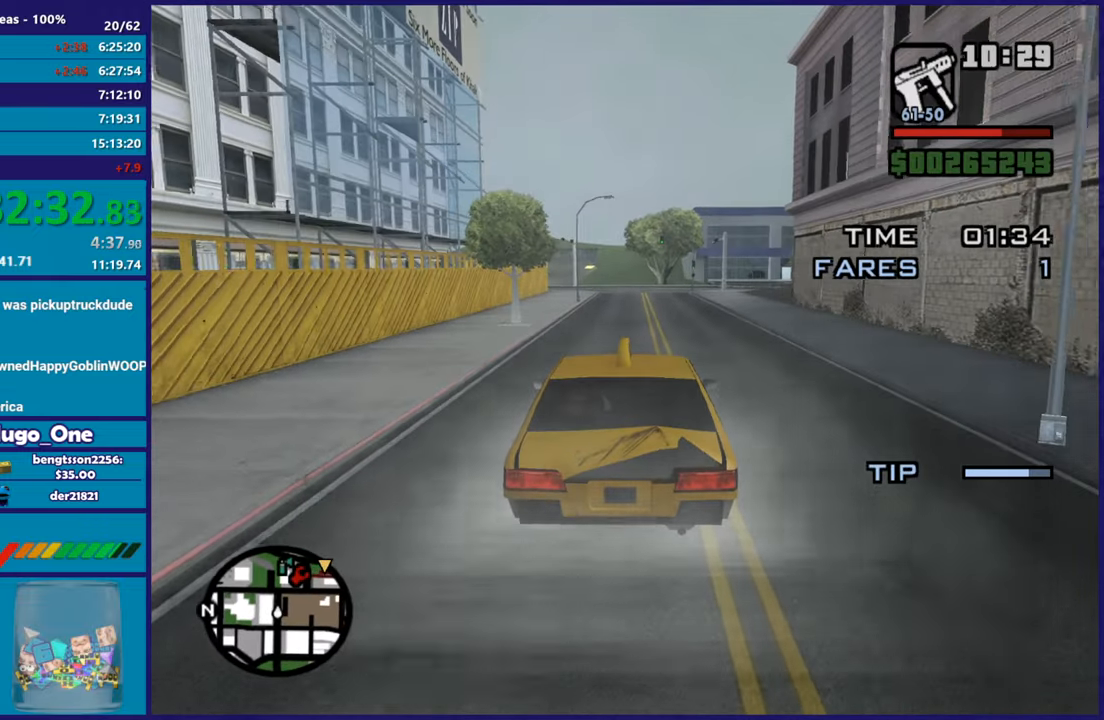
Gameplay with a controller (Xbox layout); each line is a JSON object with the inputs held at the frame after it. "button_events" lists button changes between this image and that frame as [ms after this image, input, new state], when the widget could be followed in between (sticks are given only as held states).
{"buttons": ["R2"], "left_stick": "center", "right_stick": "down-right", "button_events": []}
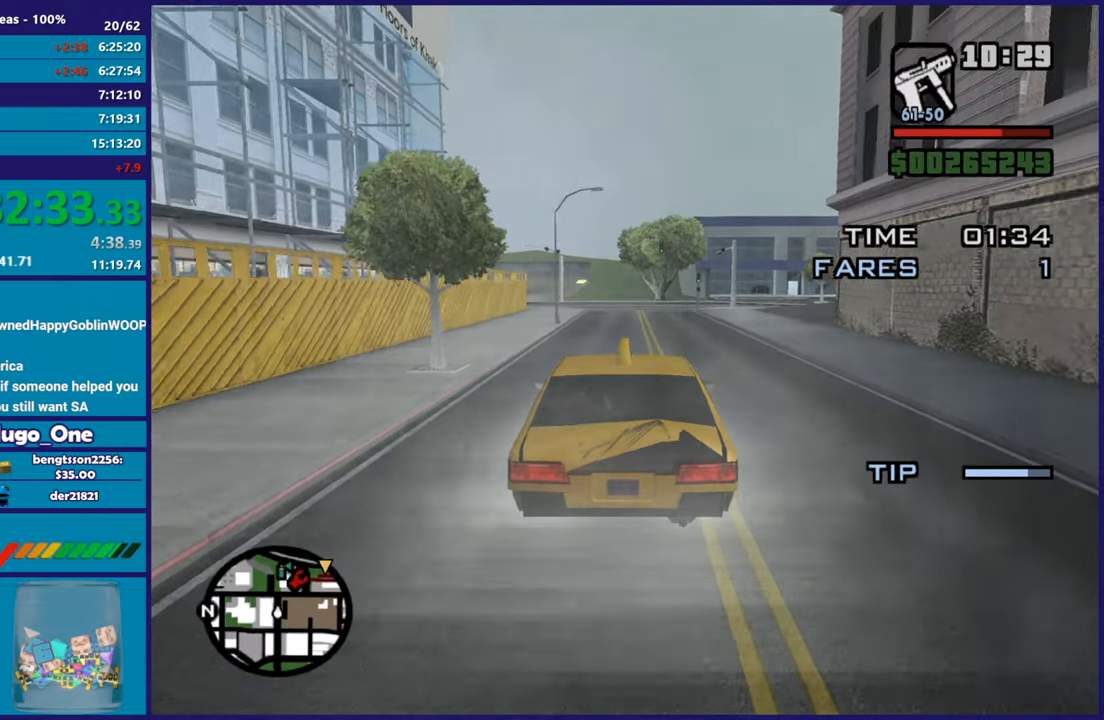
{"buttons": ["R2"], "left_stick": "center", "right_stick": "down-right", "button_events": []}
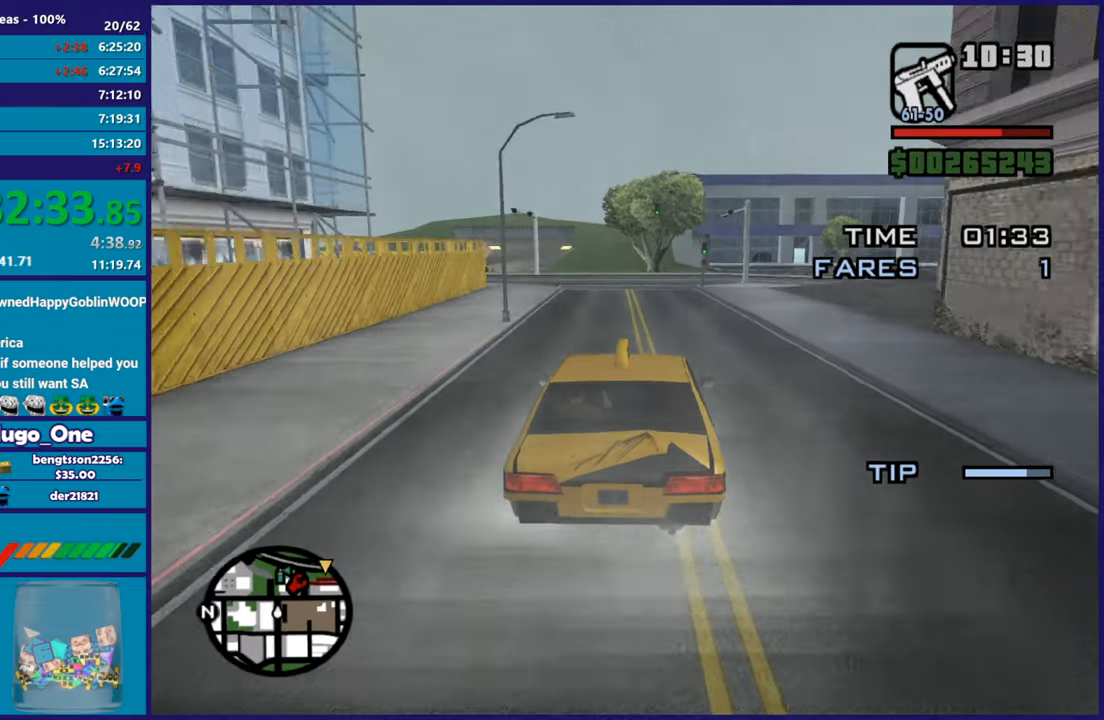
{"buttons": ["R2"], "left_stick": "down-left", "right_stick": "down", "button_events": []}
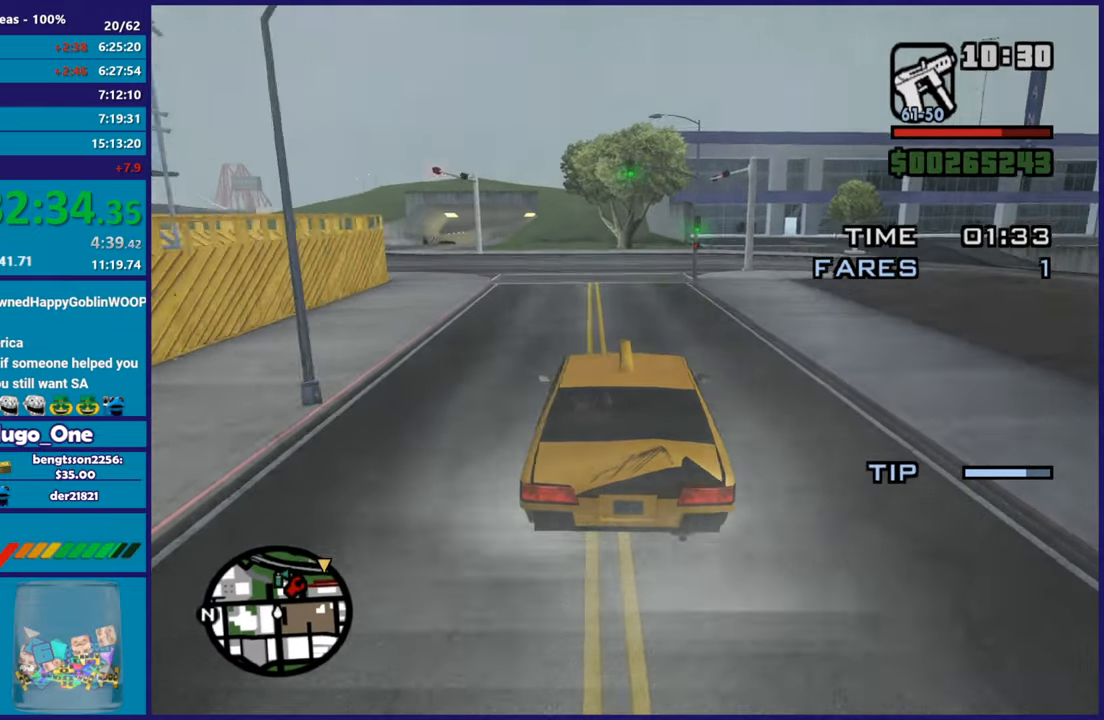
{"buttons": [], "left_stick": "down-left", "right_stick": "down-right", "button_events": [[267, "R2", "up"]]}
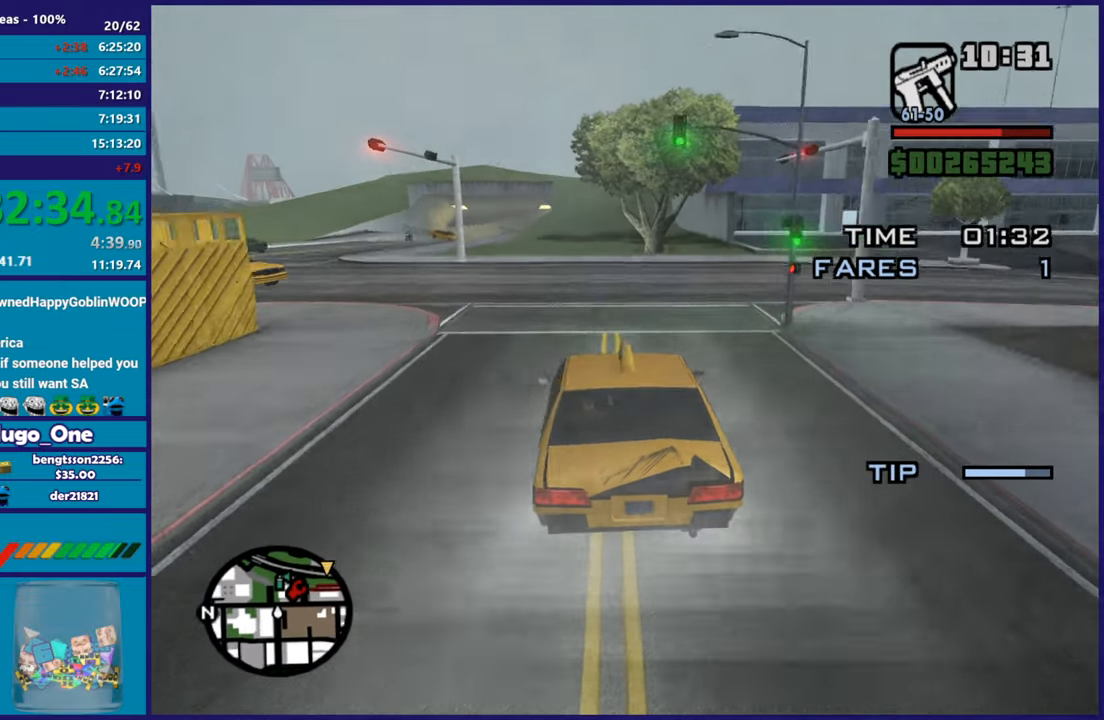
{"buttons": [], "left_stick": "down-left", "right_stick": "down", "button_events": []}
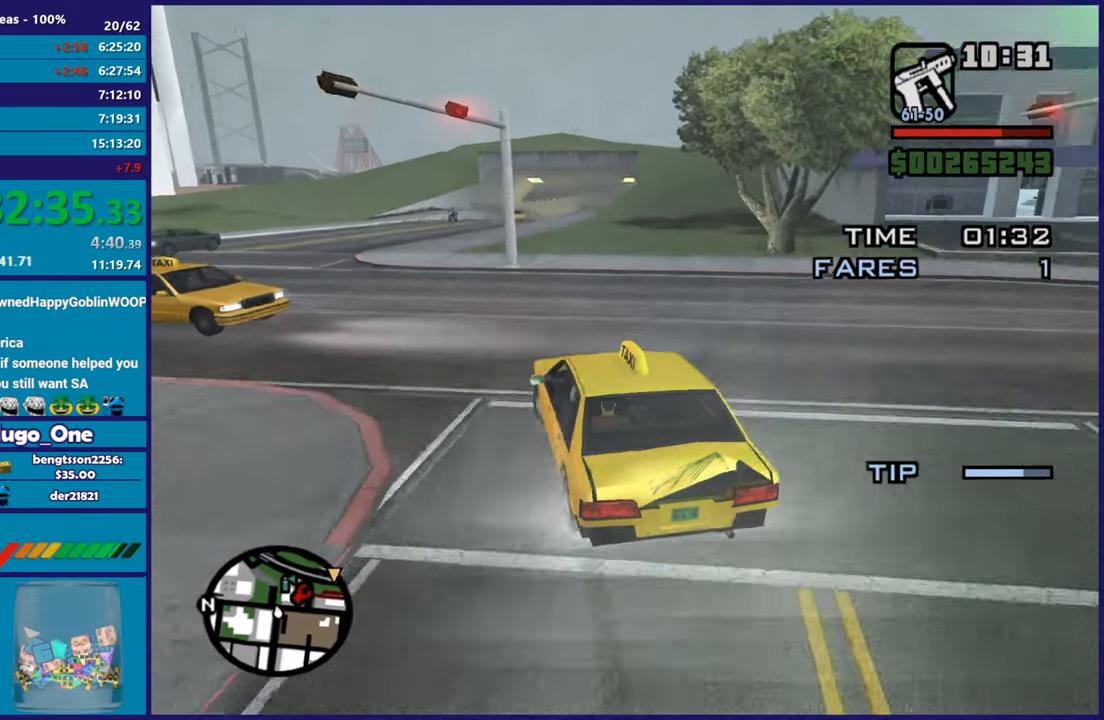
{"buttons": ["R2"], "left_stick": "center", "right_stick": "down", "button_events": [[34, "R2", "down"]]}
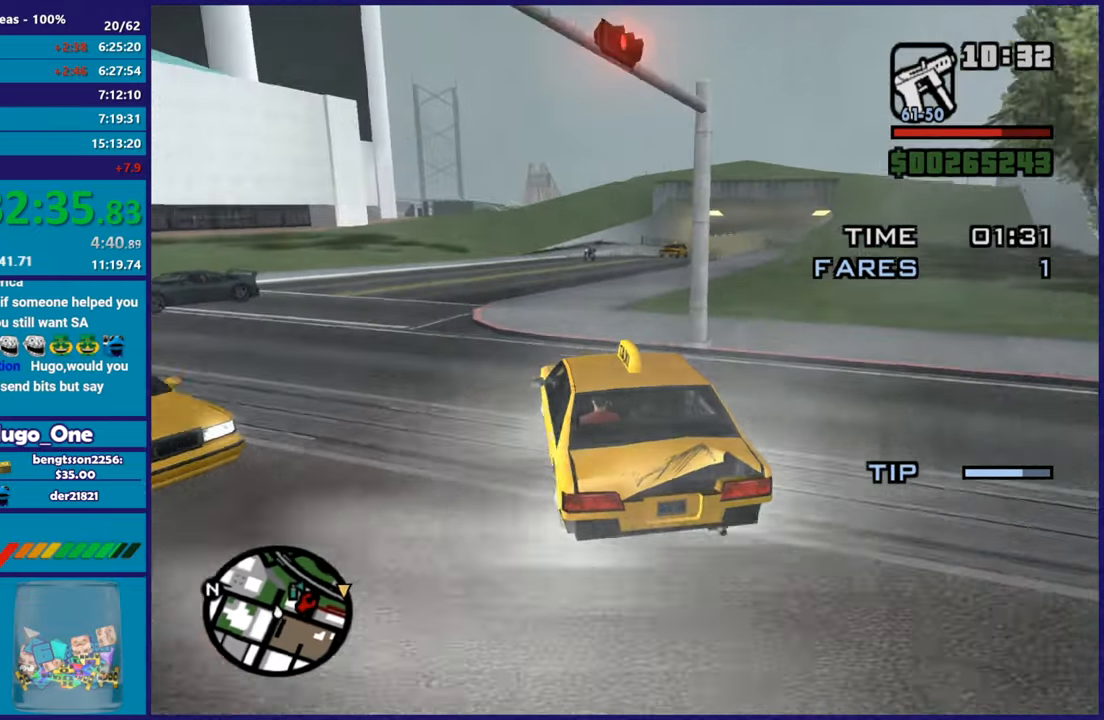
{"buttons": ["R2"], "left_stick": "down-right", "right_stick": "down-right", "button_events": []}
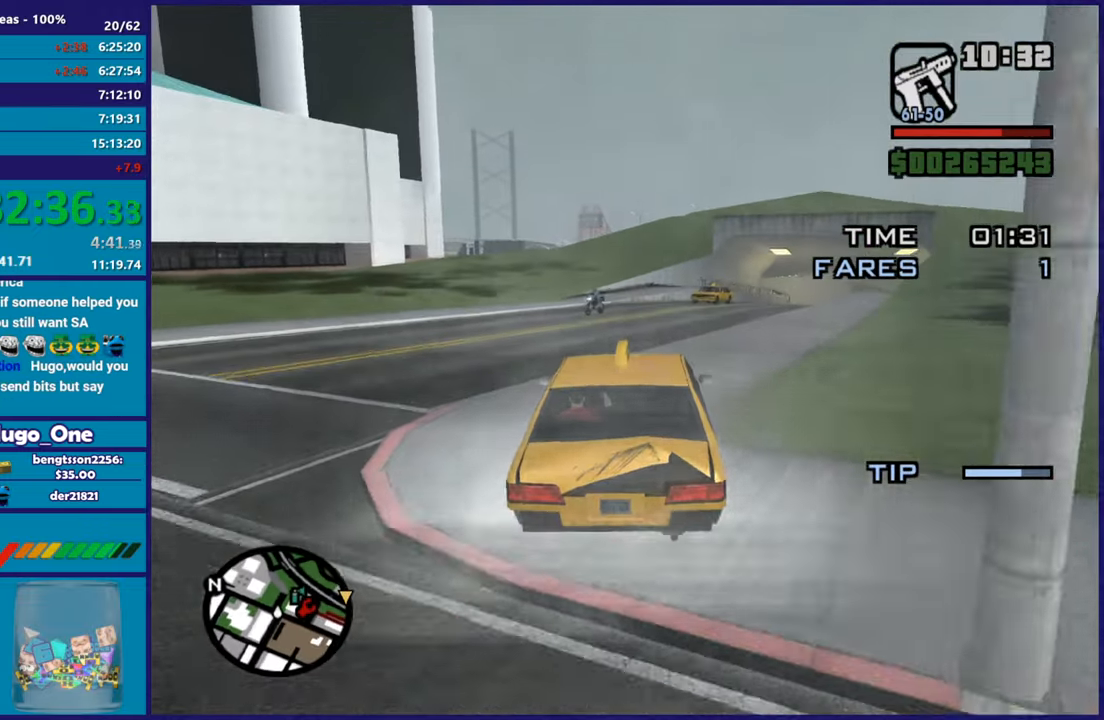
{"buttons": ["R2"], "left_stick": "center", "right_stick": "down-right", "button_events": []}
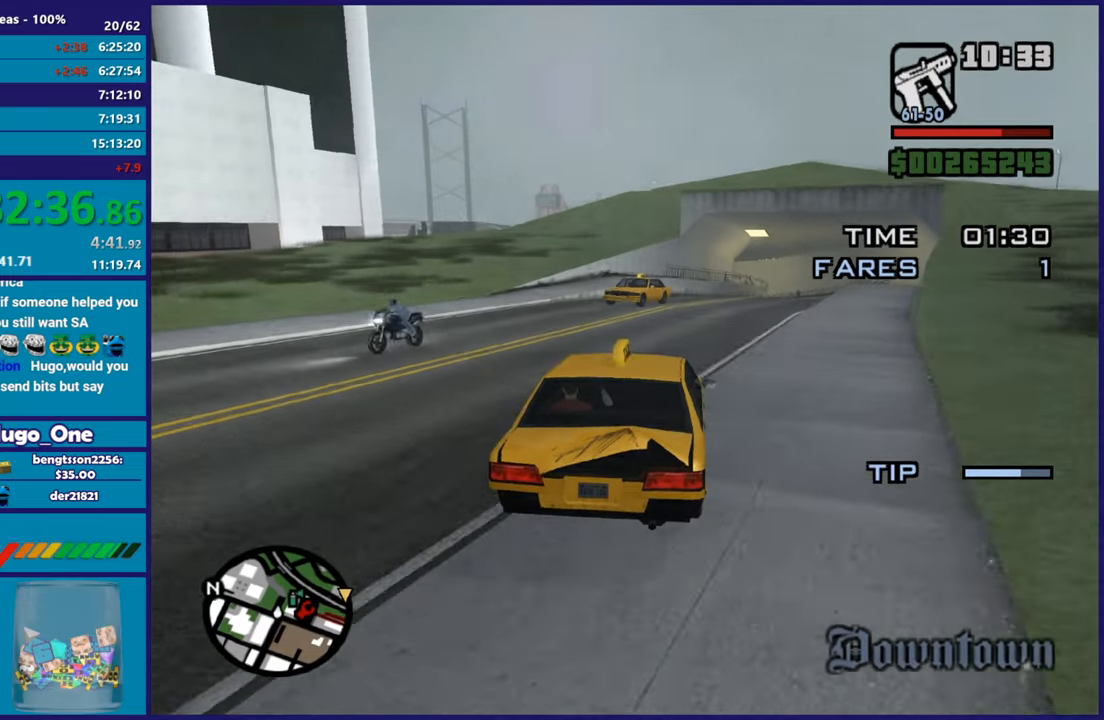
{"buttons": ["R2"], "left_stick": "center", "right_stick": "down", "button_events": []}
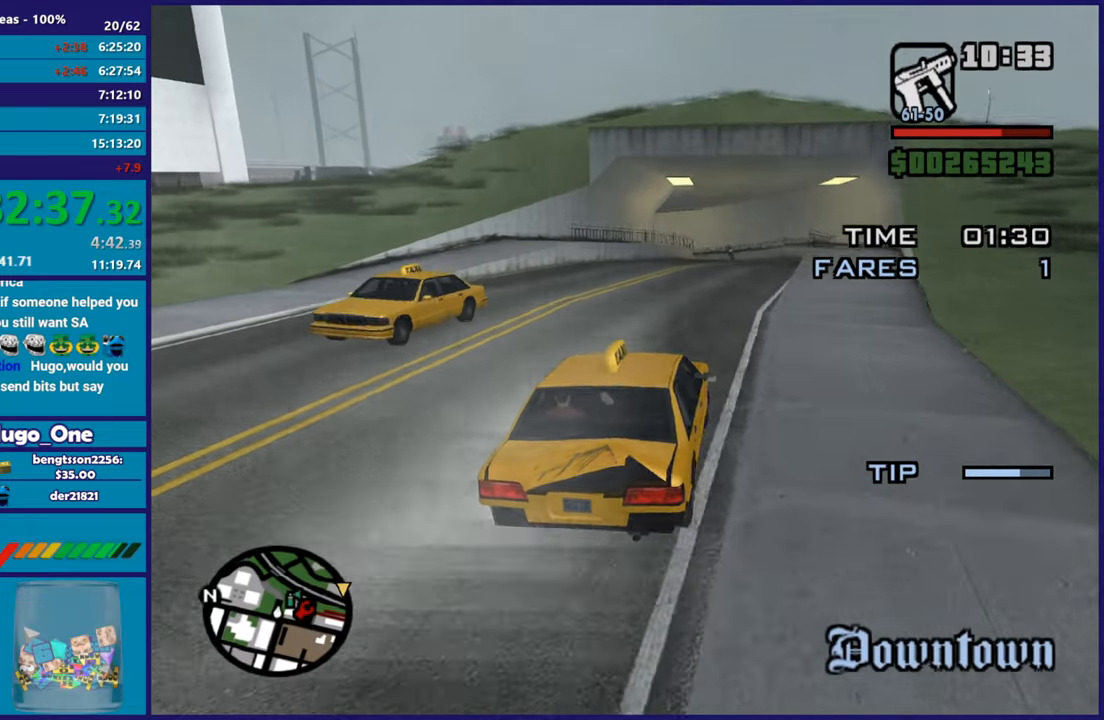
{"buttons": ["R2"], "left_stick": "center", "right_stick": "down", "button_events": []}
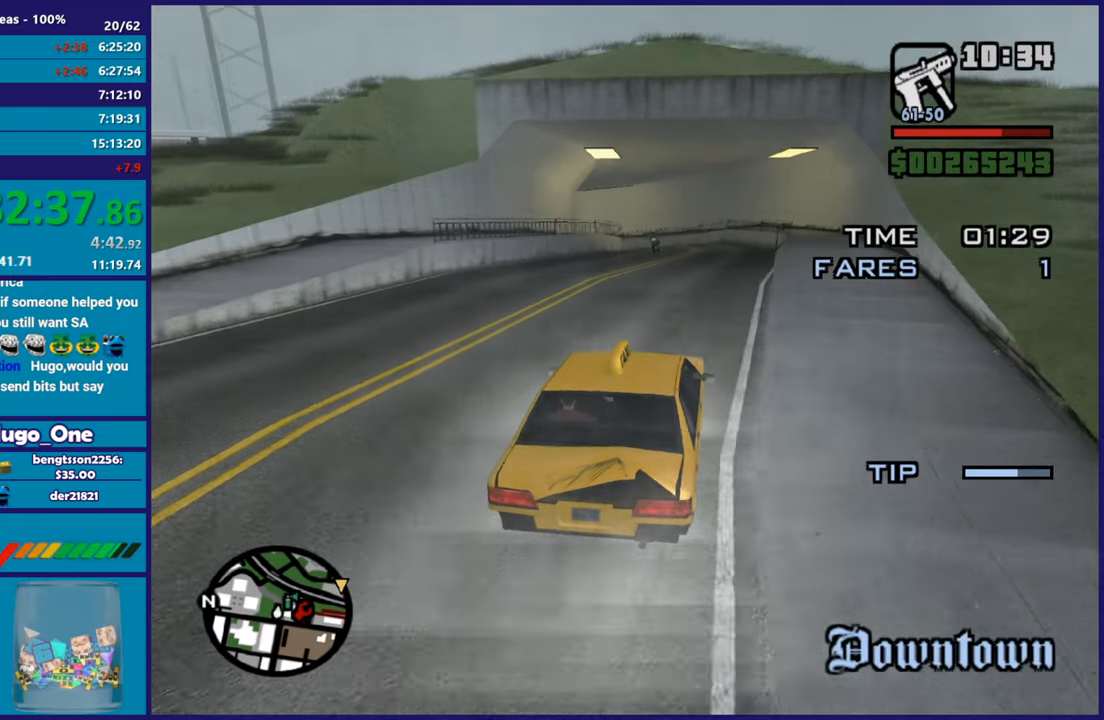
{"buttons": ["R2"], "left_stick": "down-right", "right_stick": "down-left", "button_events": []}
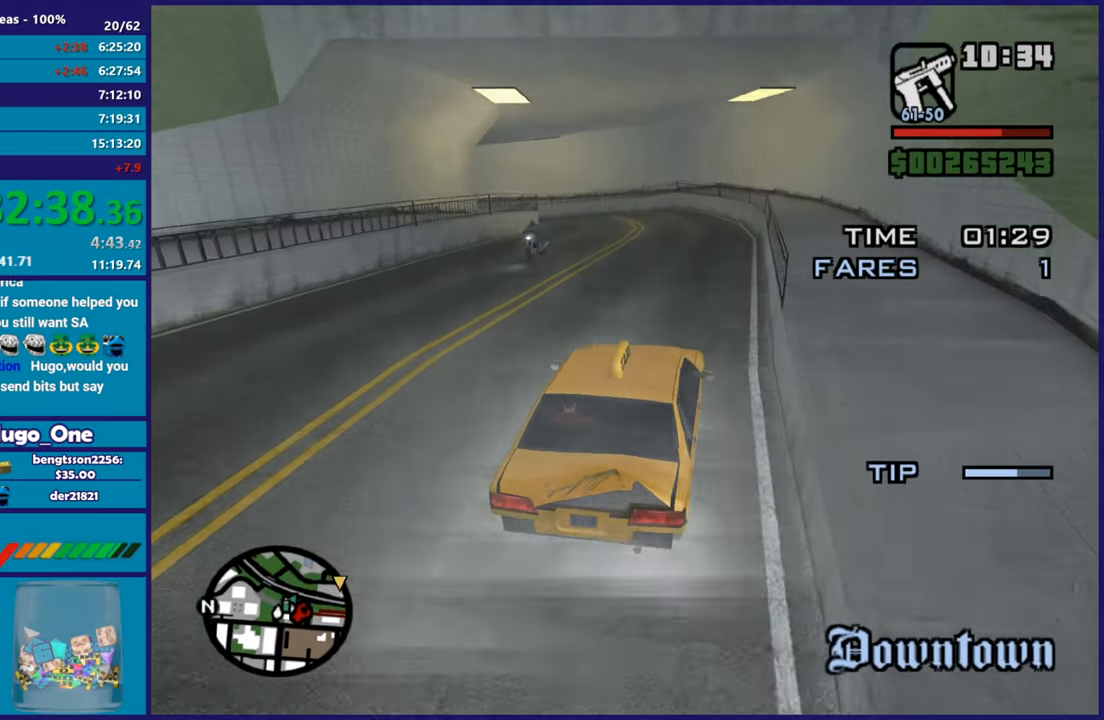
{"buttons": ["R2"], "left_stick": "left", "right_stick": "down-left", "button_events": []}
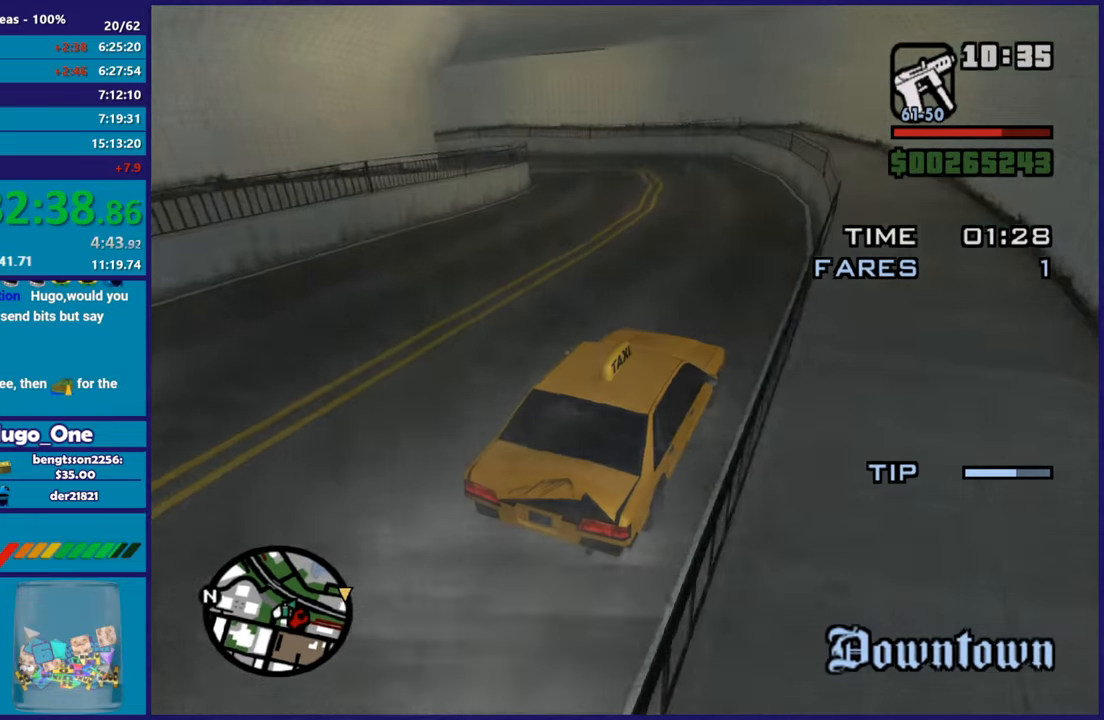
{"buttons": [], "left_stick": "left", "right_stick": "down-left", "button_events": [[200, "R2", "up"]]}
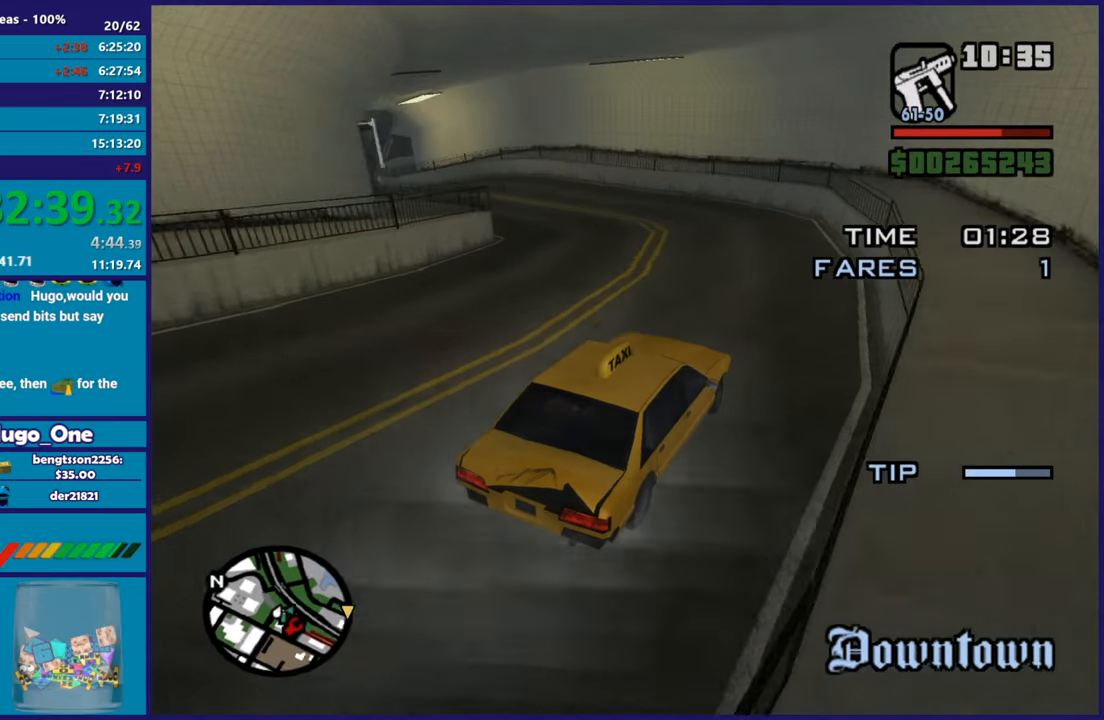
{"buttons": [], "left_stick": "left", "right_stick": "down-left", "button_events": []}
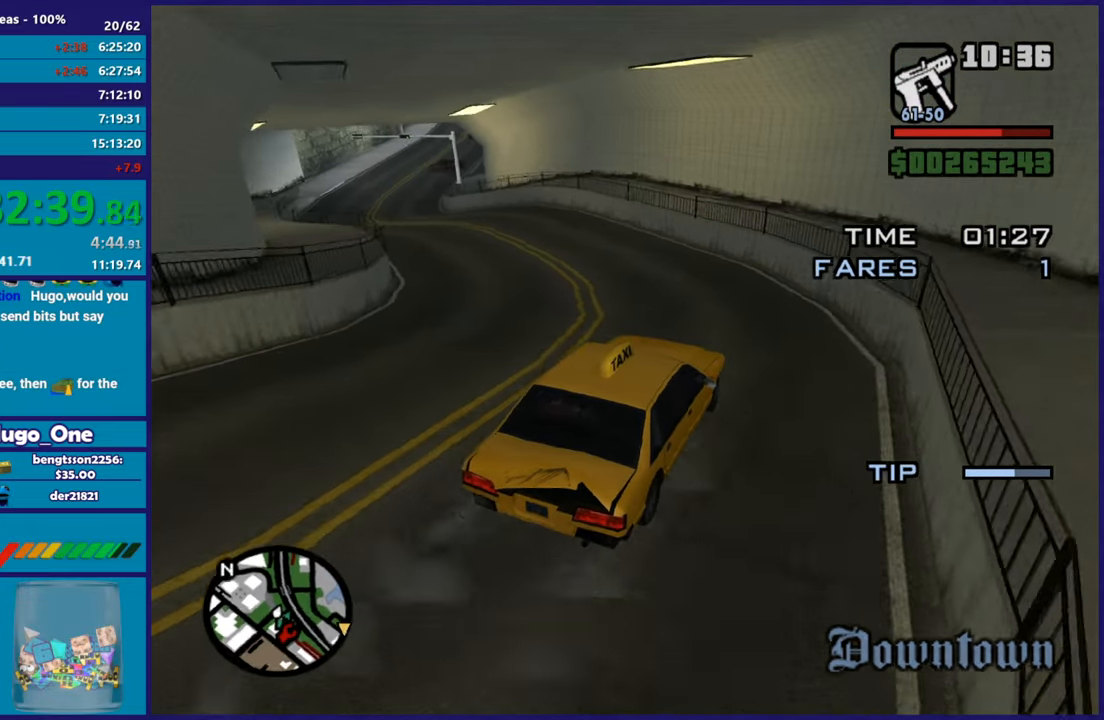
{"buttons": [], "left_stick": "left", "right_stick": "down-left", "button_events": []}
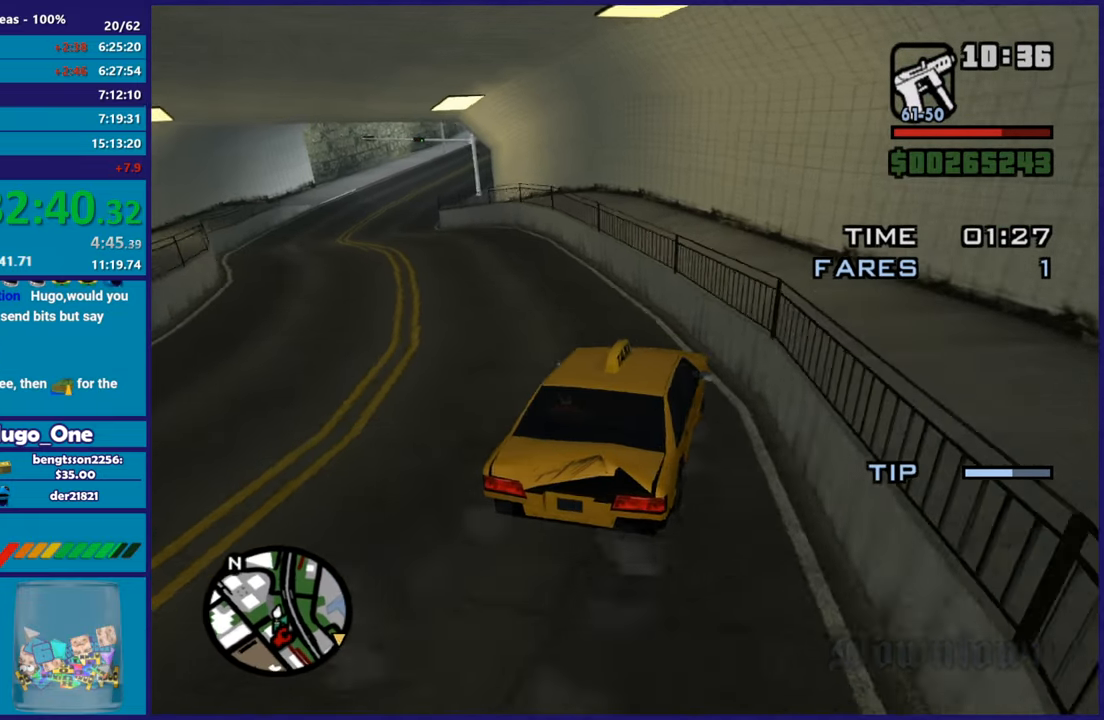
{"buttons": ["R2"], "left_stick": "left", "right_stick": "down-left", "button_events": [[216, "R2", "down"]]}
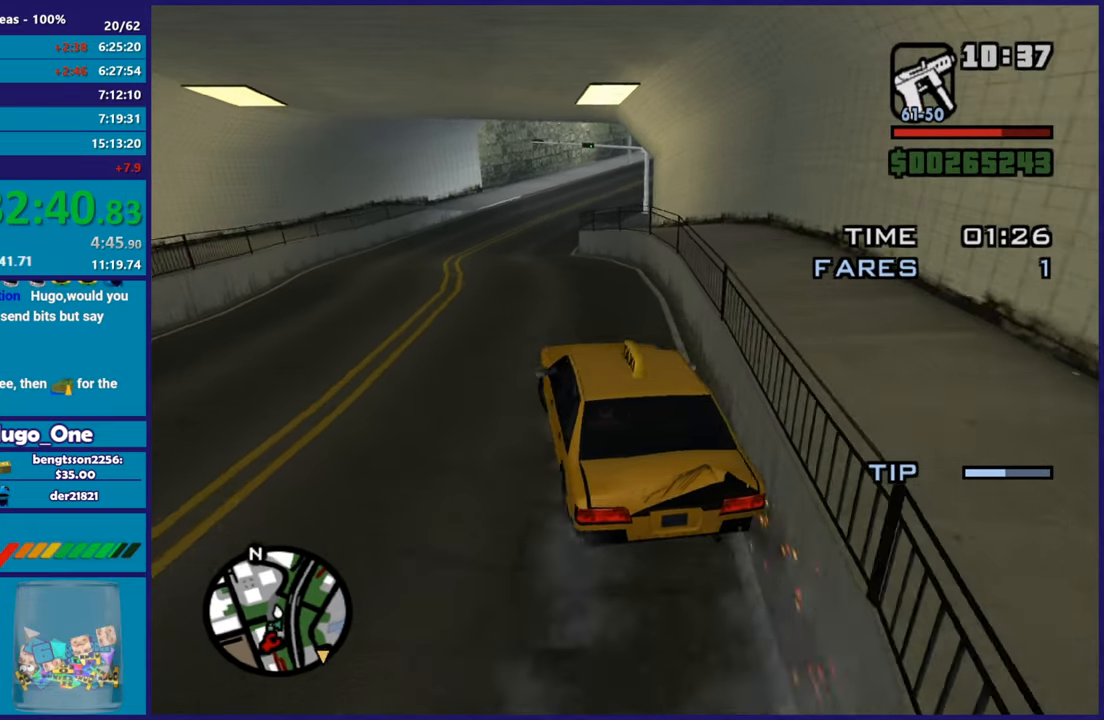
{"buttons": ["R2"], "left_stick": "right", "right_stick": "down-right", "button_events": []}
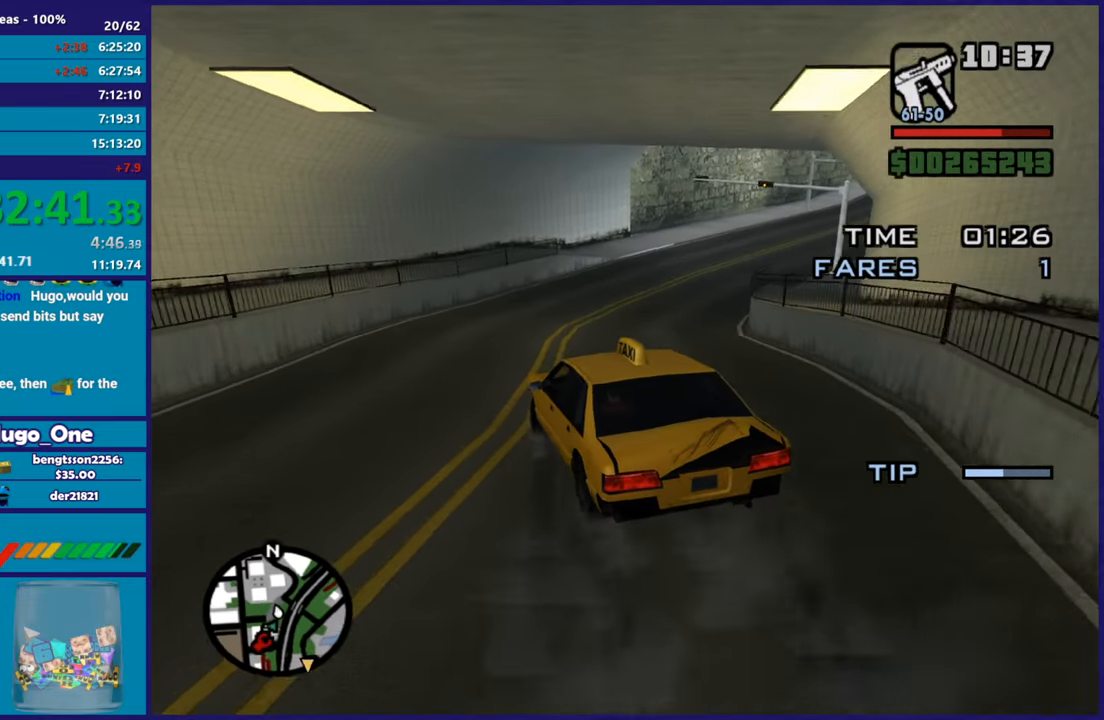
{"buttons": [], "left_stick": "right", "right_stick": "down-right", "button_events": [[400, "R2", "up"]]}
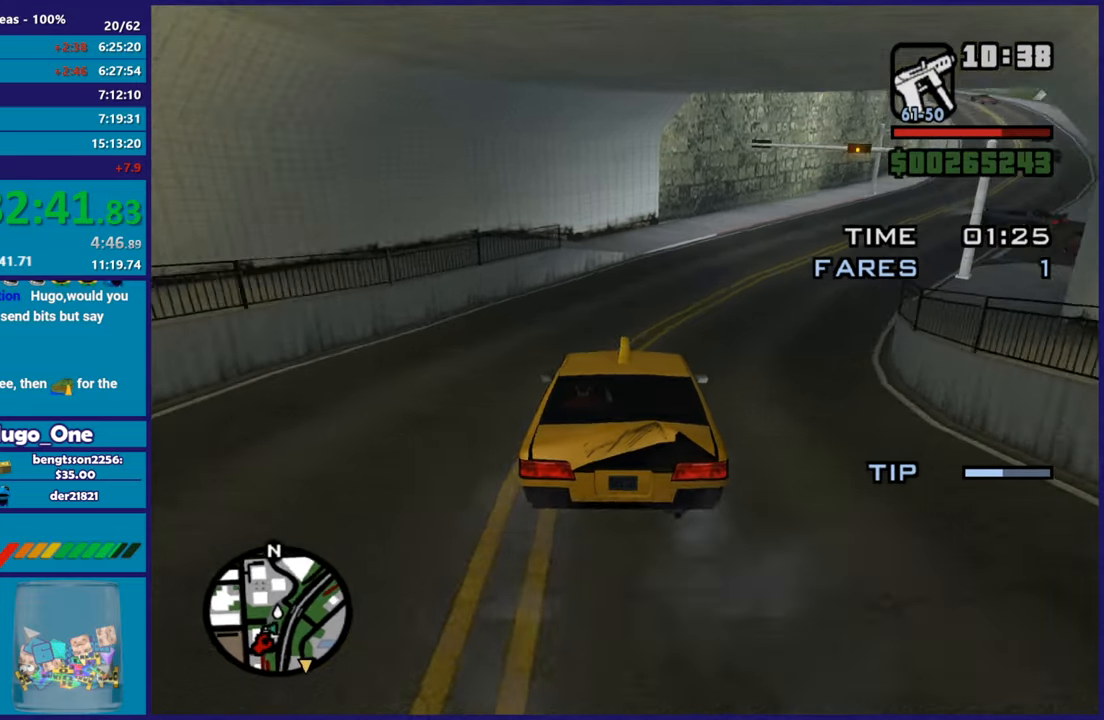
{"buttons": [], "left_stick": "center", "right_stick": "right", "button_events": [[217, "R2", "down"], [467, "R2", "up"]]}
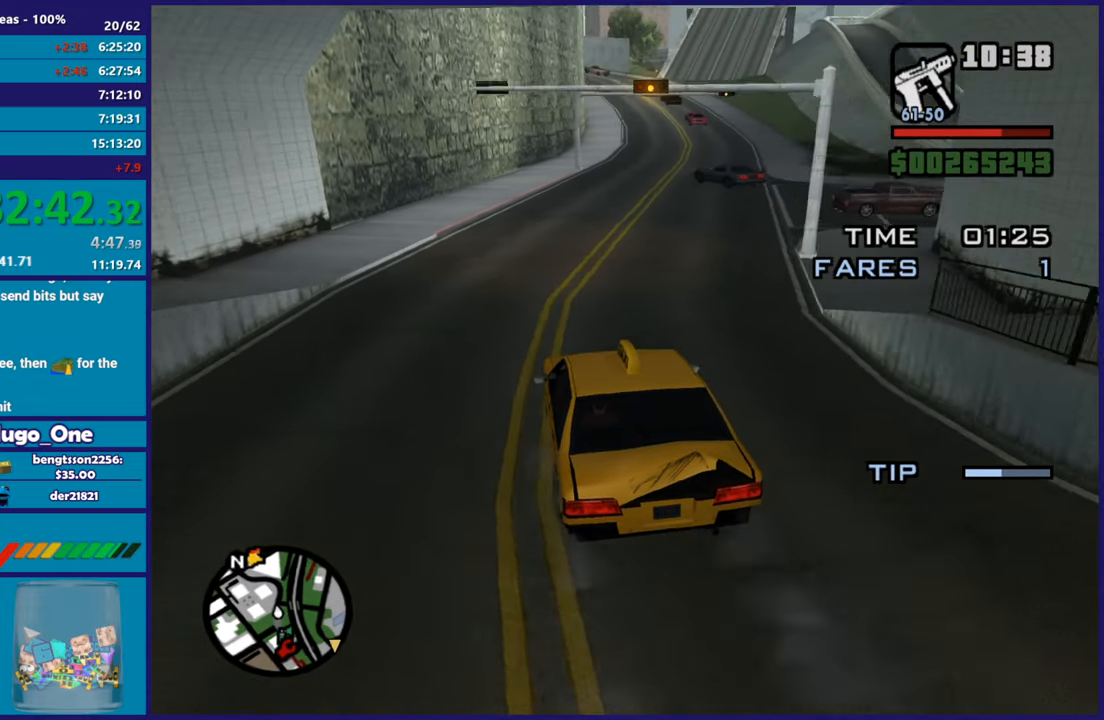
{"buttons": [], "left_stick": "right", "right_stick": "down-right", "button_events": []}
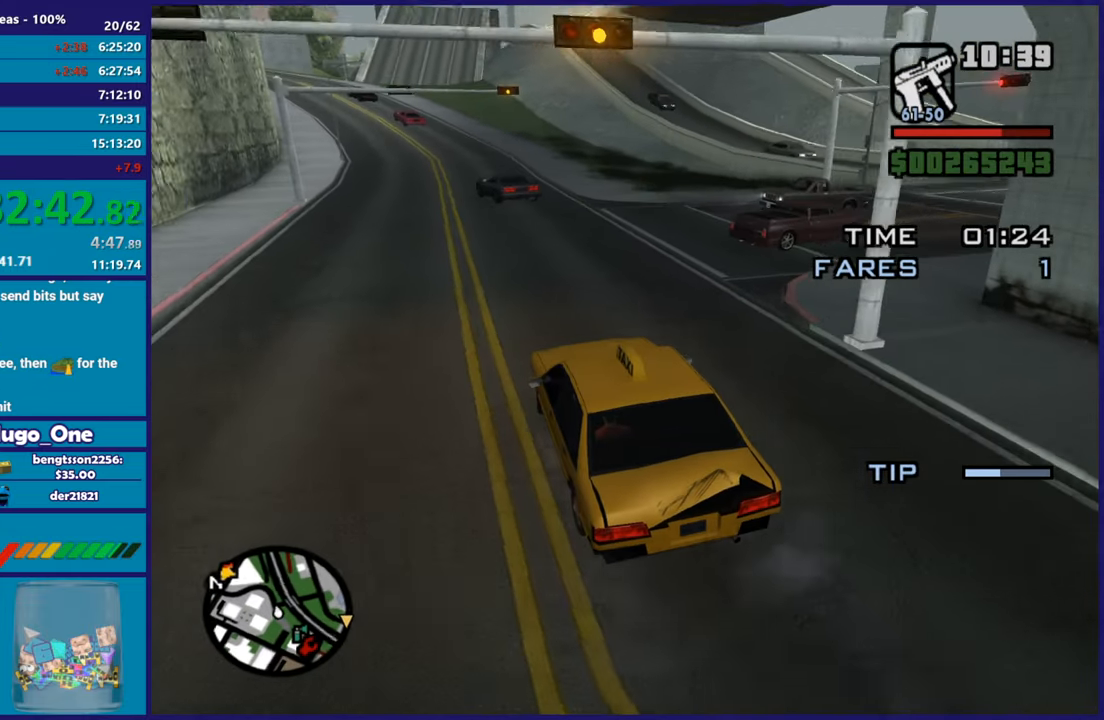
{"buttons": [], "left_stick": "right", "right_stick": "down-right", "button_events": [[200, "L2", "down"], [484, "L2", "up"]]}
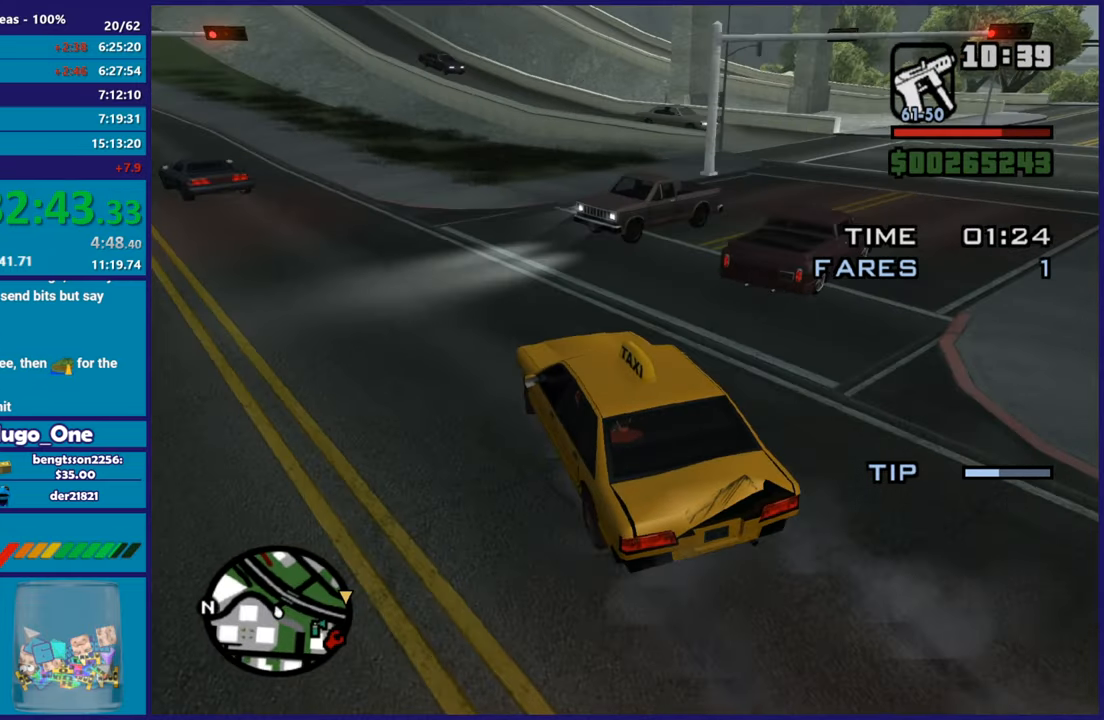
{"buttons": [], "left_stick": "right", "right_stick": "down-right", "button_events": []}
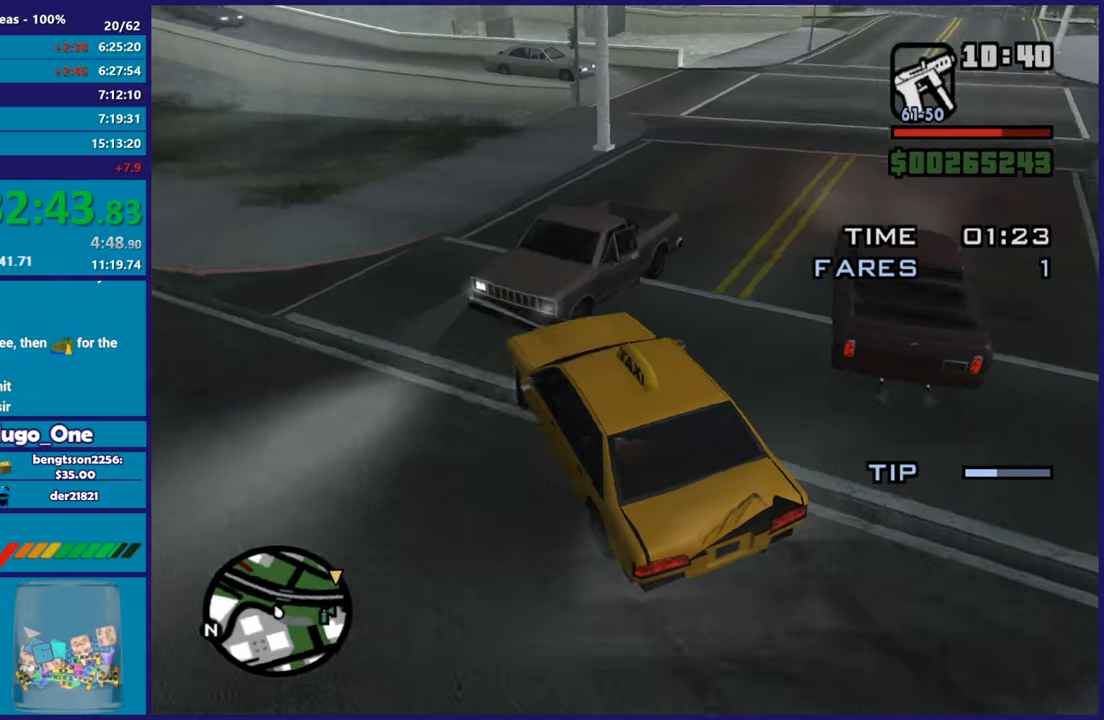
{"buttons": ["R2"], "left_stick": "right", "right_stick": "right", "button_events": [[384, "R2", "down"]]}
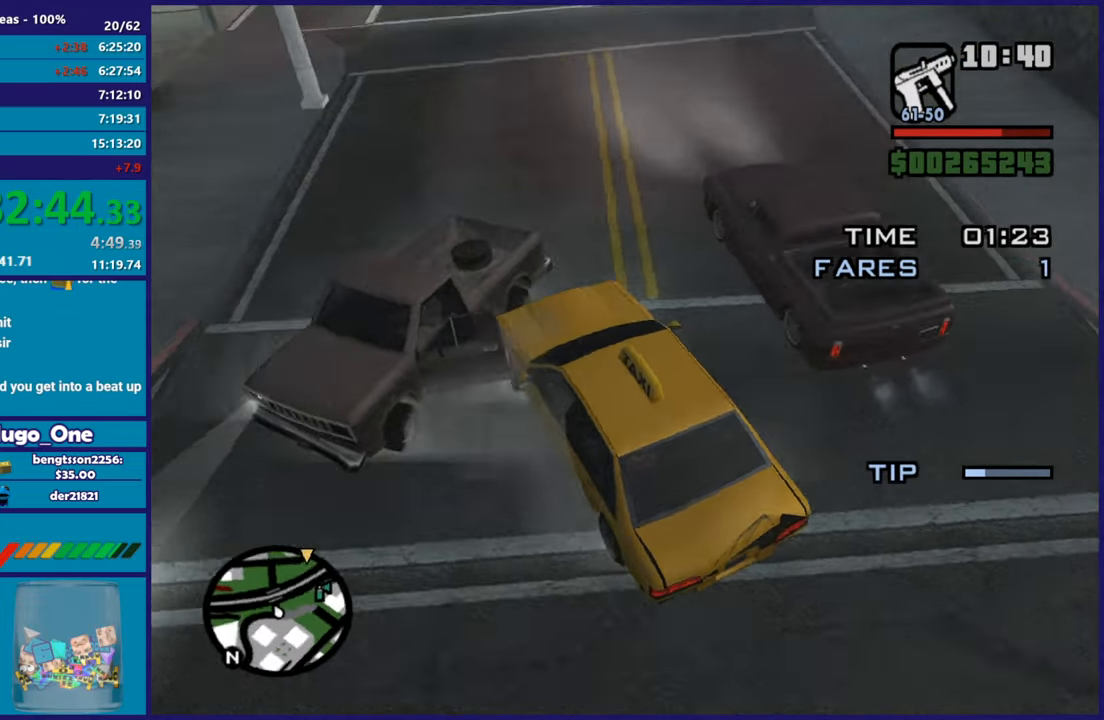
{"buttons": ["R2"], "left_stick": "right", "right_stick": "right", "button_events": []}